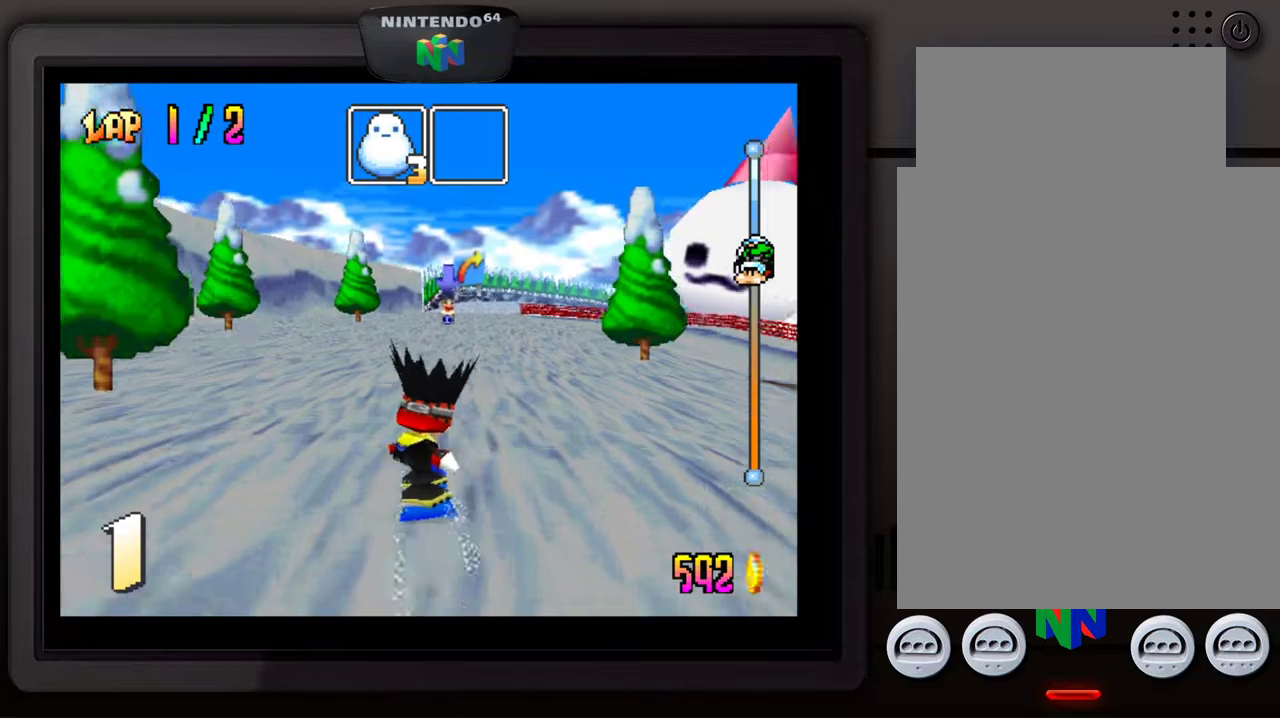
Gameplay with a controller (Nintendo layout); each line is a JSON object with the inputs held at the frame after it. "events" lists button and stick changes between this image and that frame as [ms after this image, input, new state], when the widget could be followed in between. Not read: L3 R3.
{"buttons": [], "left_stick": "right", "events": [[367, "left_stick", "right"]]}
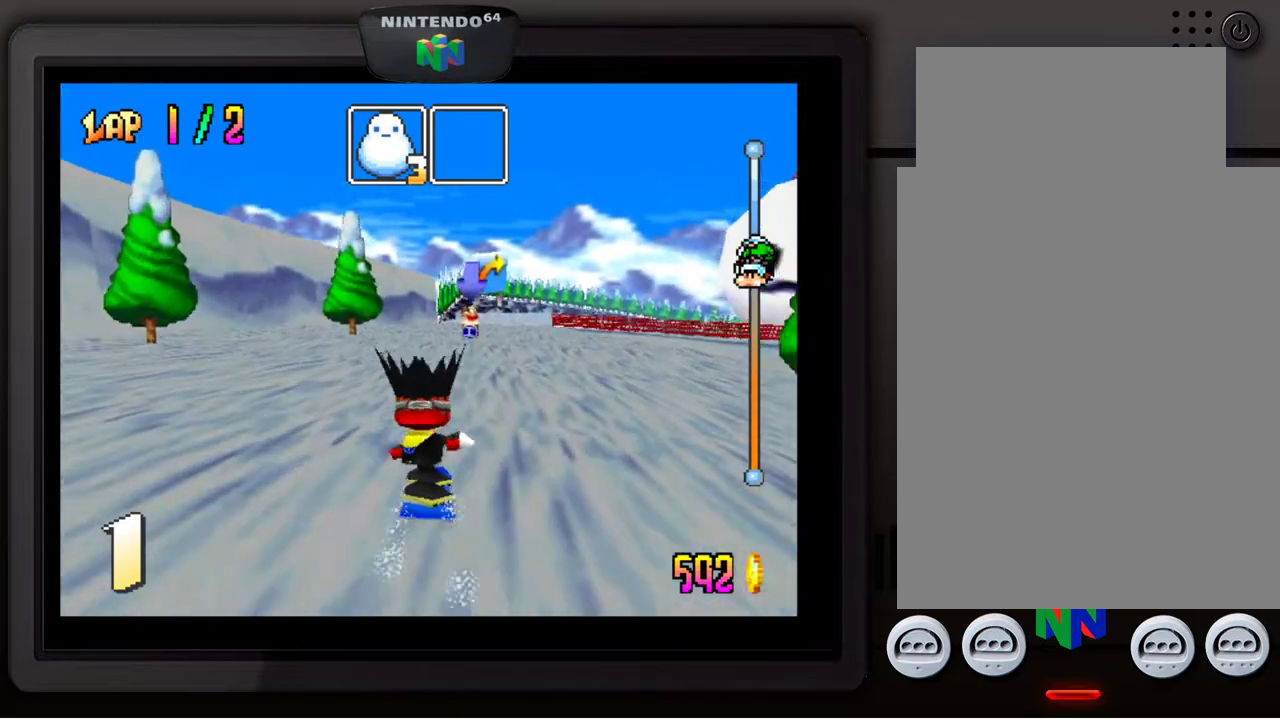
{"buttons": [], "left_stick": "center", "events": [[33, "left_stick", "center"]]}
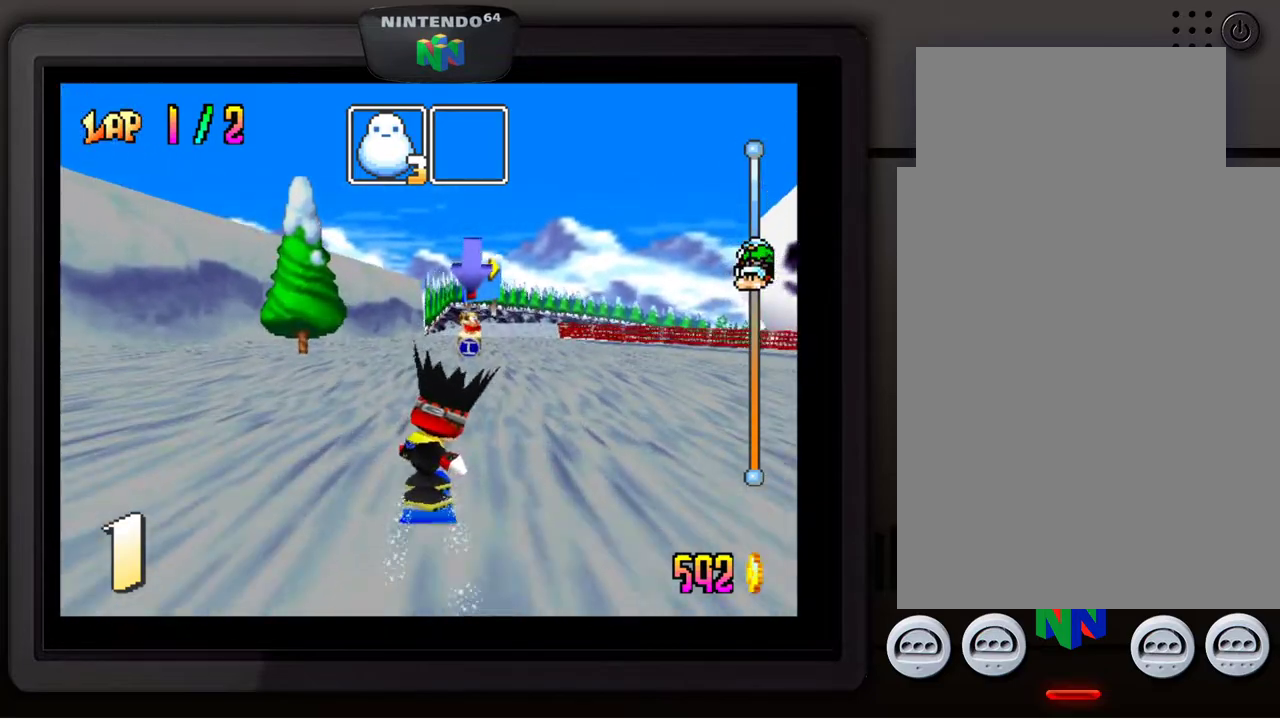
{"buttons": [], "left_stick": "center", "events": [[33, "left_stick", "right"], [283, "left_stick", "center"]]}
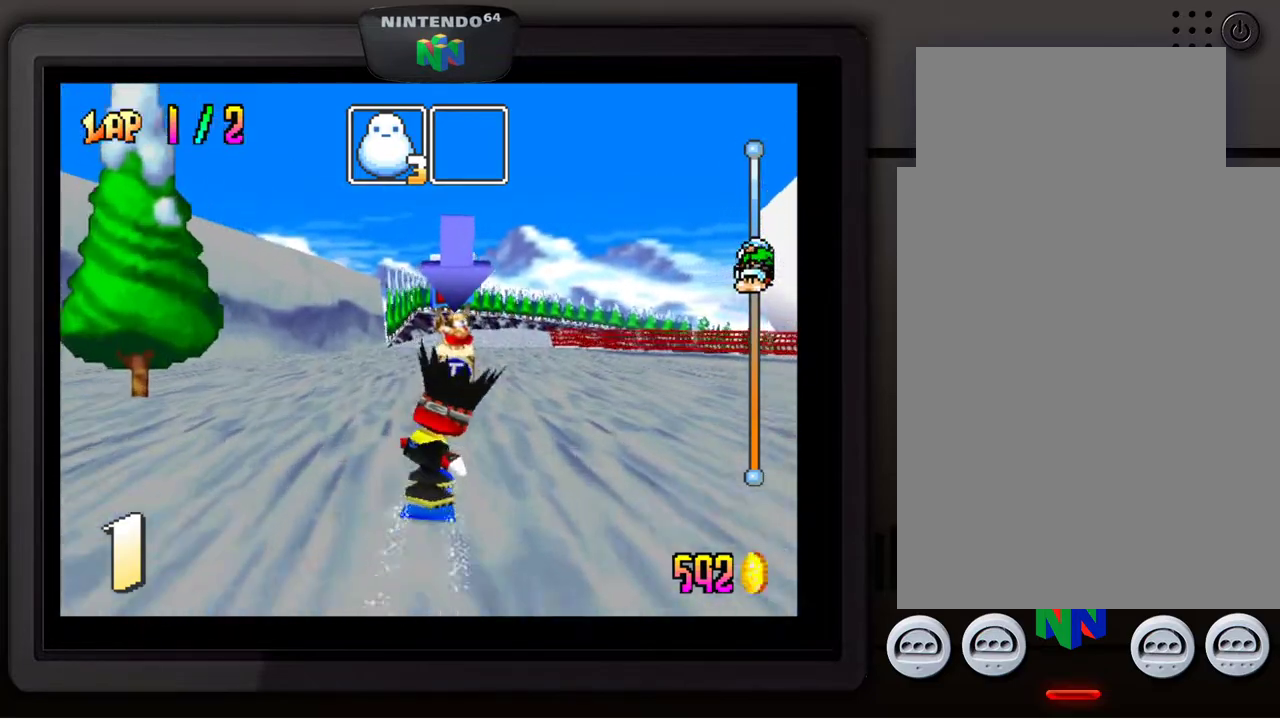
{"buttons": [], "left_stick": "center", "events": [[267, "left_stick", "right"], [417, "left_stick", "center"]]}
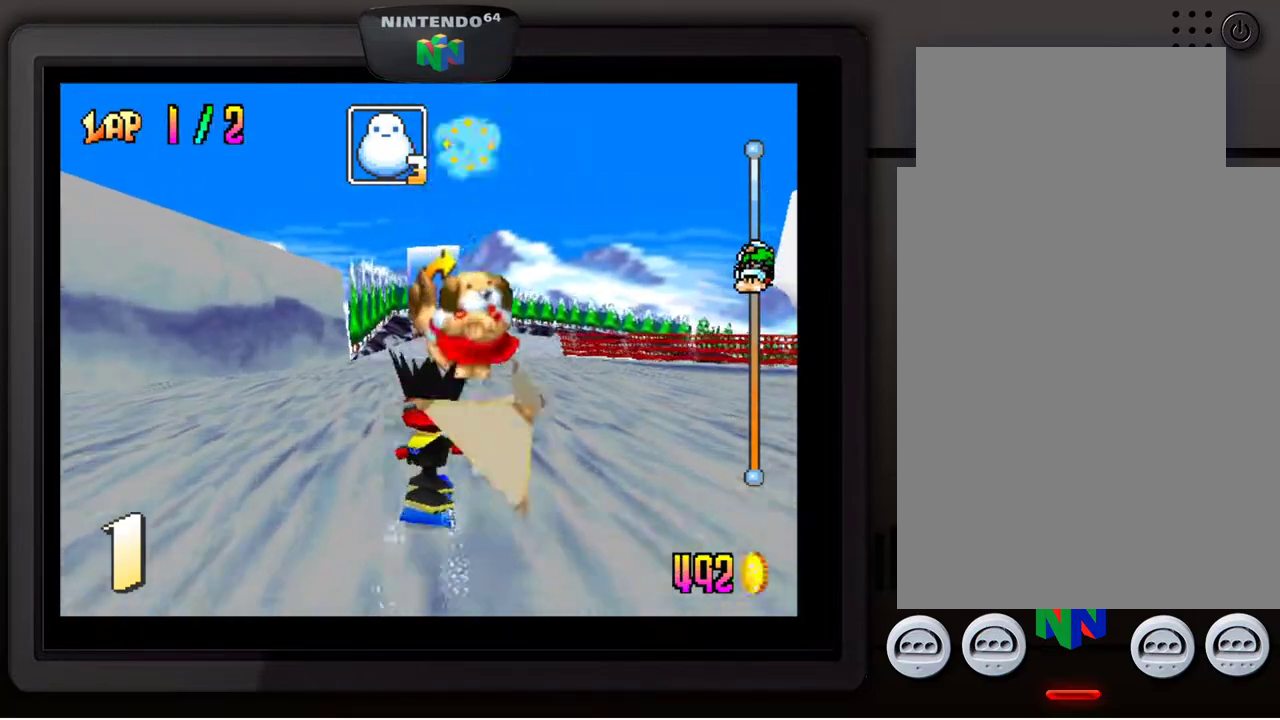
{"buttons": [], "left_stick": "center", "events": []}
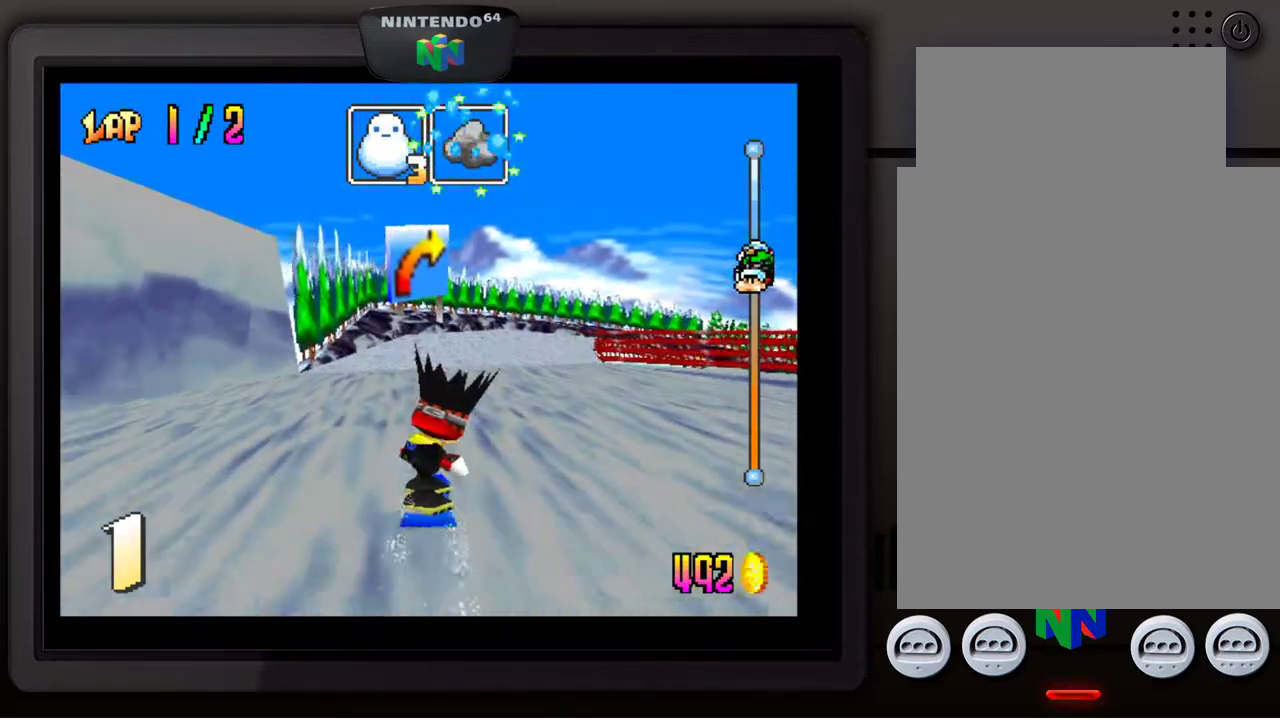
{"buttons": [], "left_stick": "center", "events": [[233, "left_stick", "down-right"], [500, "left_stick", "center"]]}
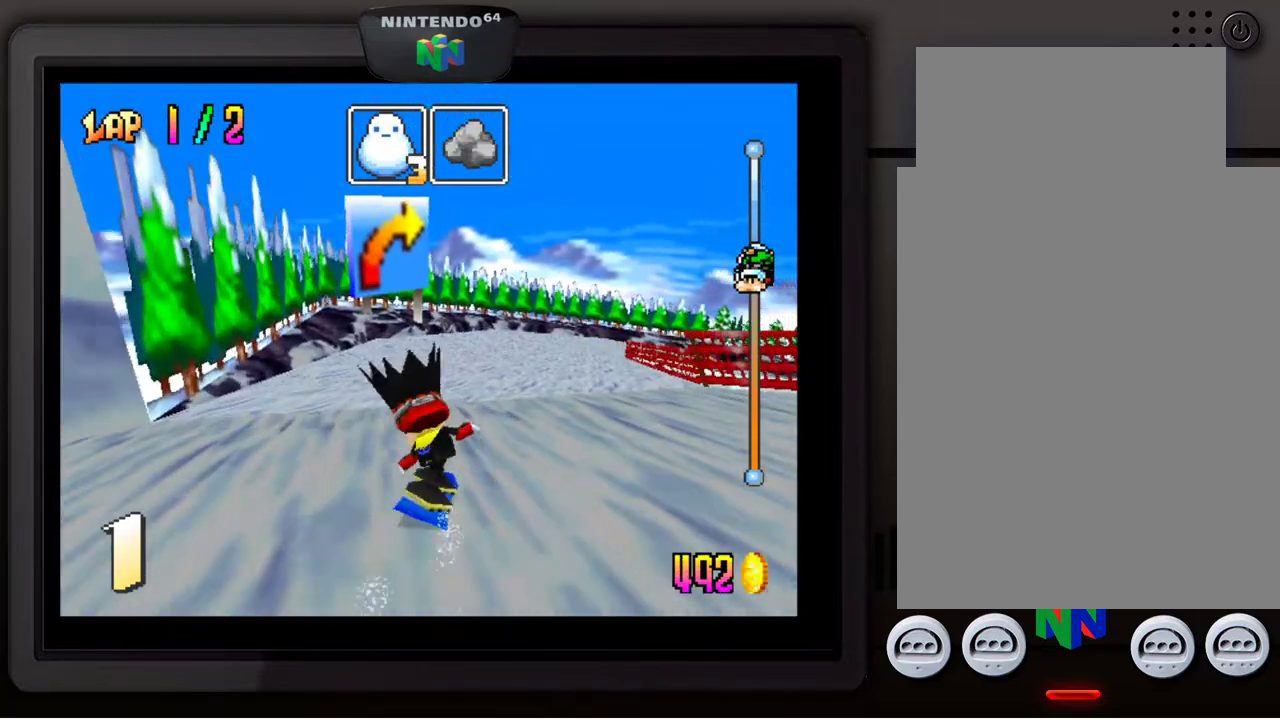
{"buttons": [], "left_stick": "center", "events": [[283, "left_stick", "down-right"], [500, "left_stick", "center"]]}
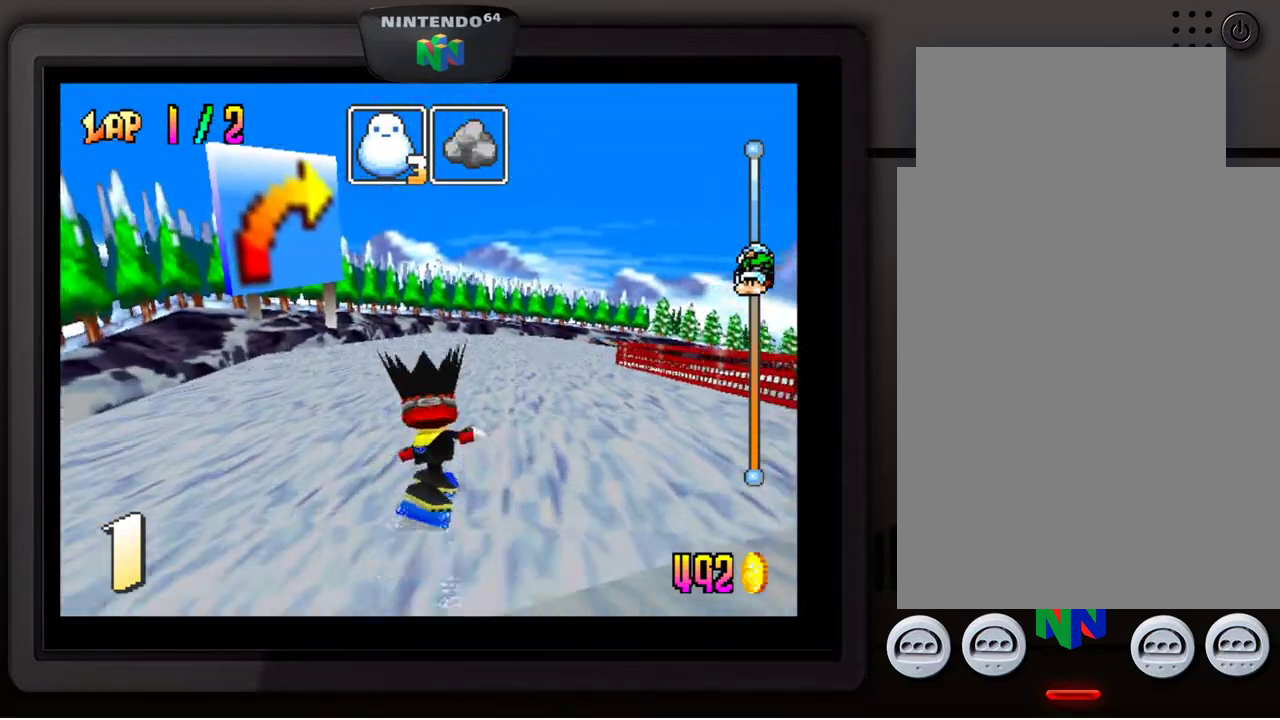
{"buttons": [], "left_stick": "center", "events": [[200, "left_stick", "down-right"], [417, "left_stick", "center"]]}
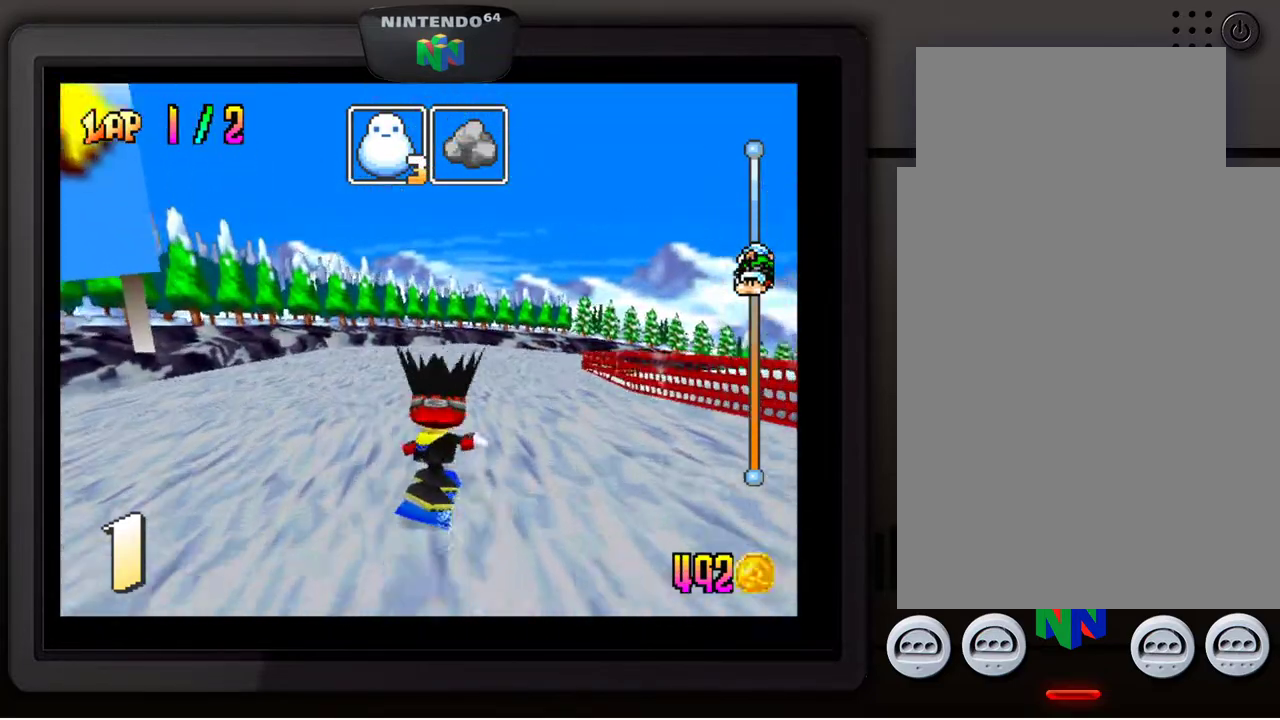
{"buttons": [], "left_stick": "center", "events": []}
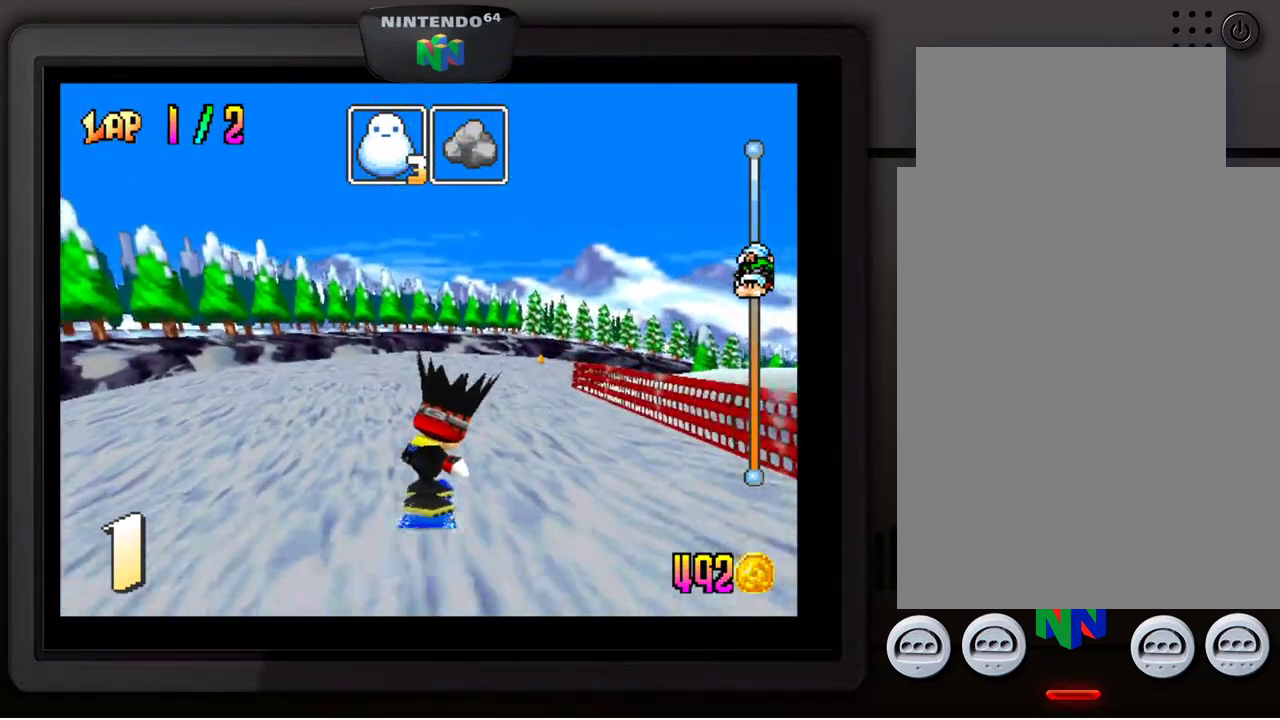
{"buttons": [], "left_stick": "center", "events": [[217, "left_stick", "down-right"], [300, "B", "down"], [417, "B", "up"], [467, "left_stick", "center"]]}
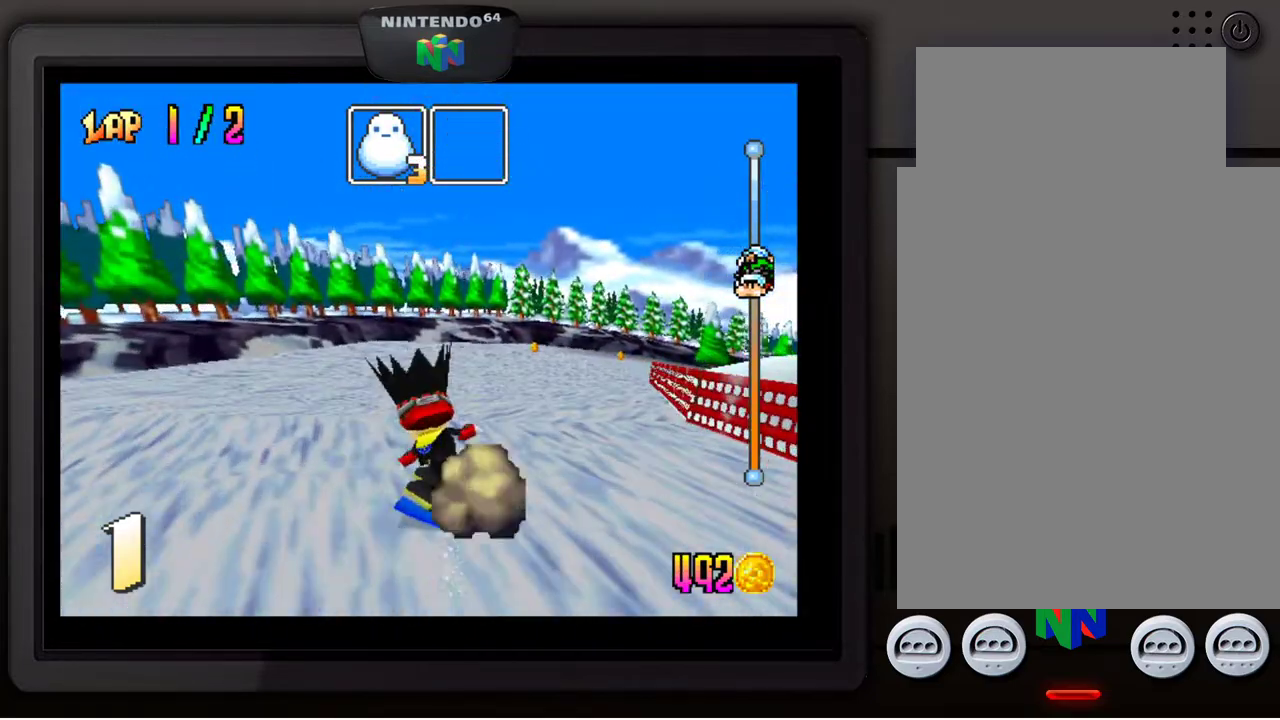
{"buttons": [], "left_stick": "down-right", "events": [[300, "left_stick", "down-right"]]}
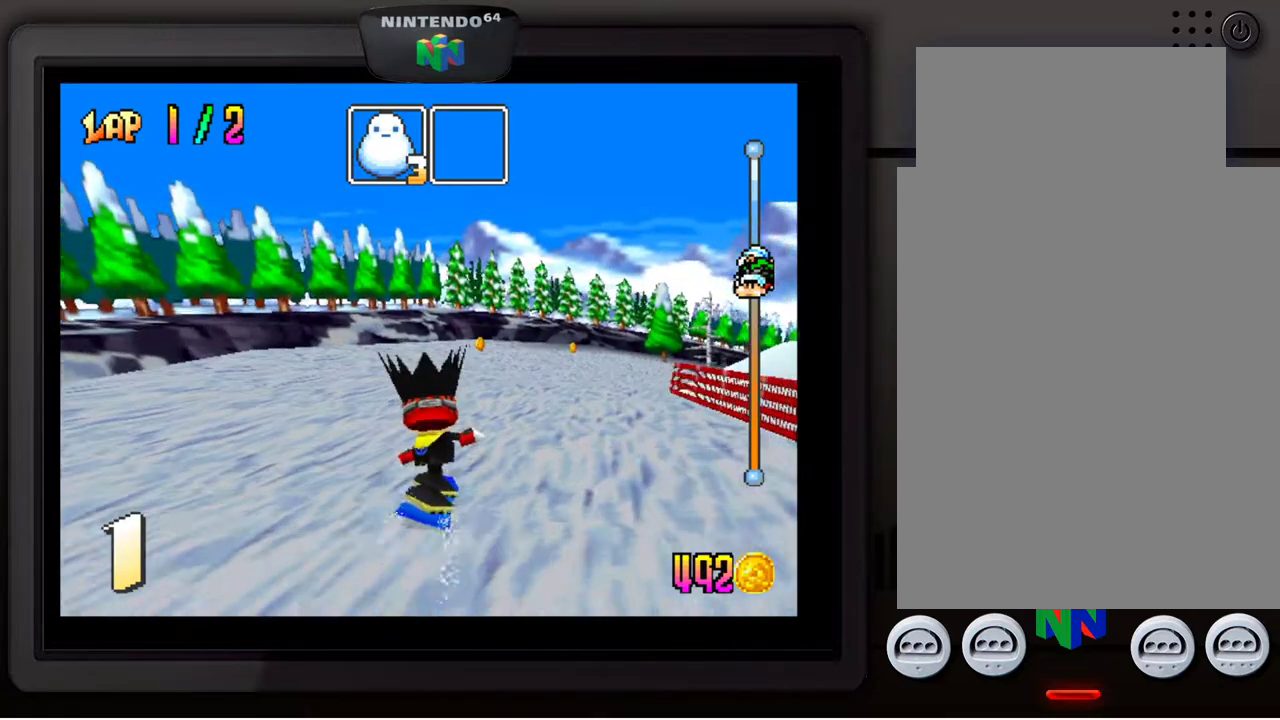
{"buttons": [], "left_stick": "down-right", "events": [[100, "left_stick", "center"], [283, "left_stick", "down-right"]]}
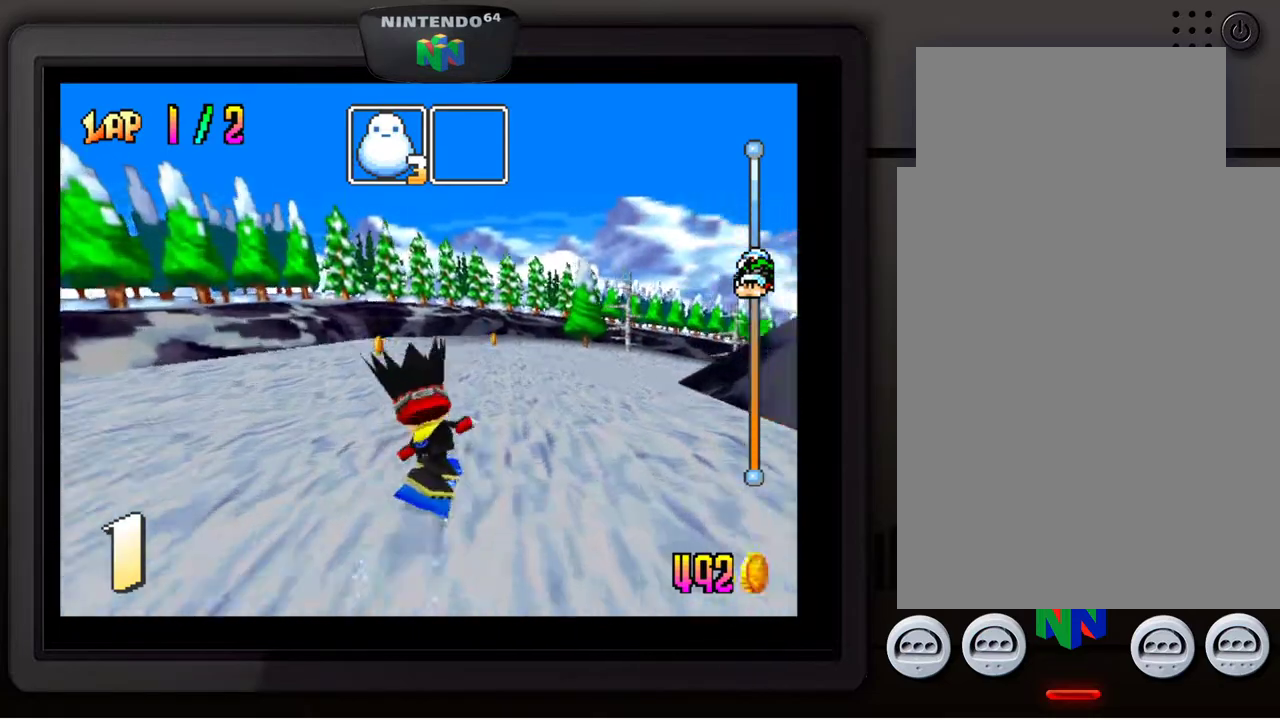
{"buttons": [], "left_stick": "down-right", "events": [[250, "left_stick", "center"], [467, "left_stick", "down-right"]]}
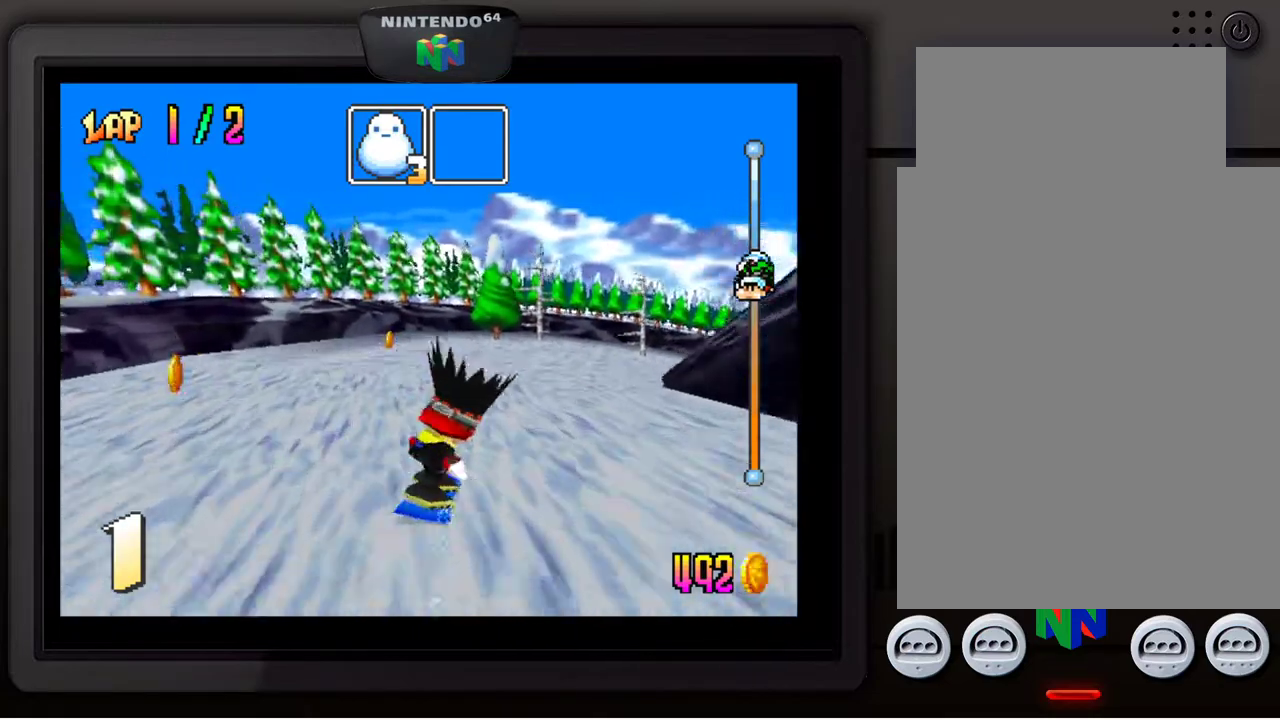
{"buttons": [], "left_stick": "center", "events": [[400, "left_stick", "center"]]}
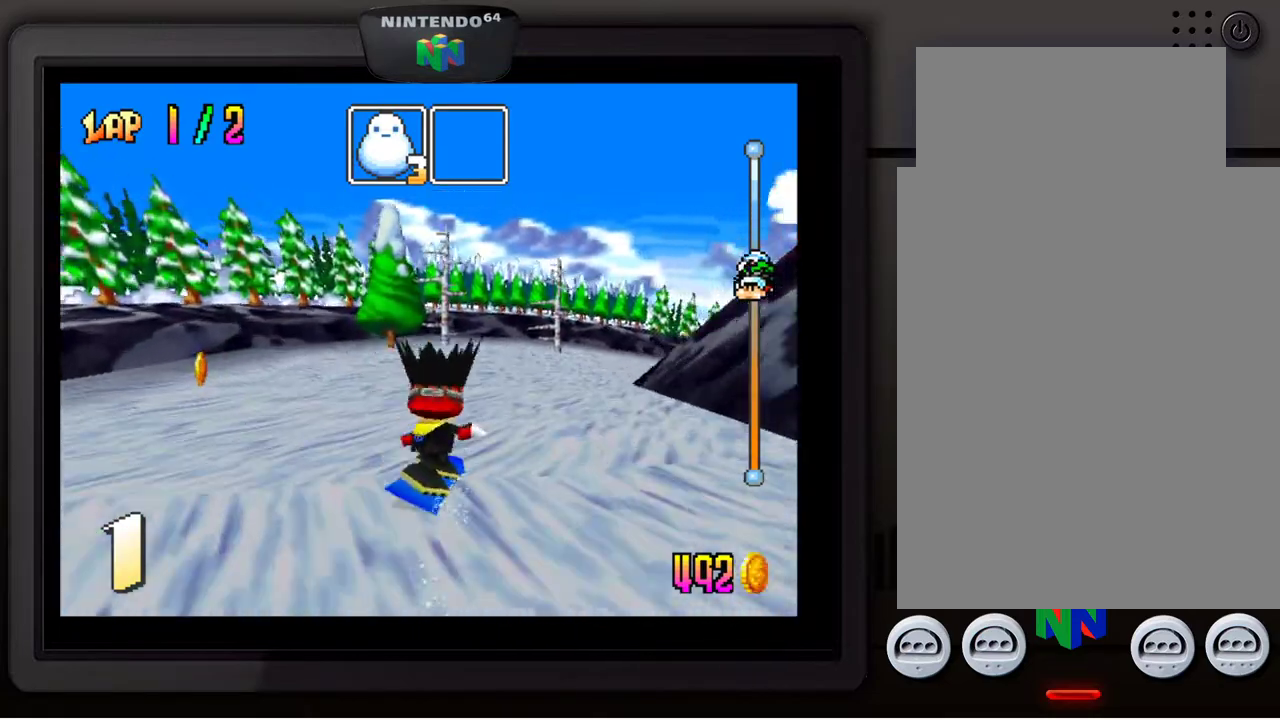
{"buttons": [], "left_stick": "down-right", "events": [[67, "left_stick", "down-right"], [283, "left_stick", "center"], [467, "left_stick", "down-right"]]}
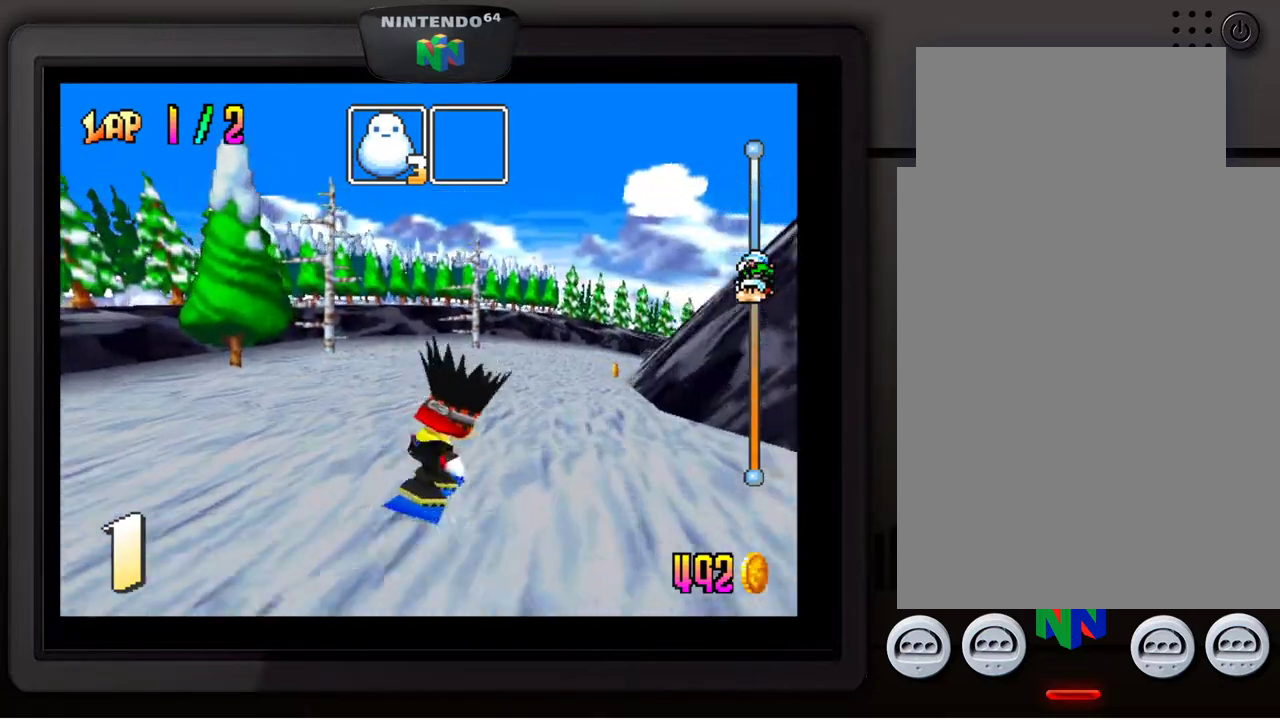
{"buttons": [], "left_stick": "center", "events": [[117, "left_stick", "center"], [217, "left_stick", "down-right"], [417, "left_stick", "center"]]}
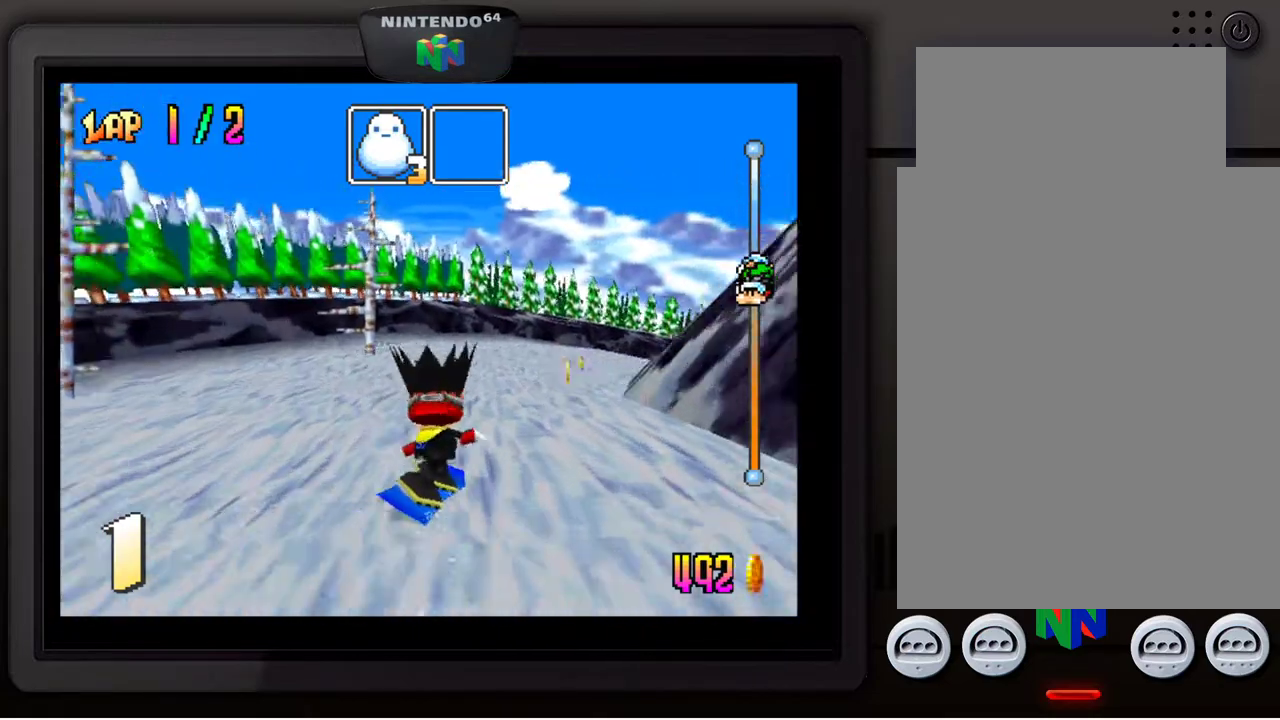
{"buttons": [], "left_stick": "center", "events": [[100, "left_stick", "down-right"], [400, "left_stick", "center"]]}
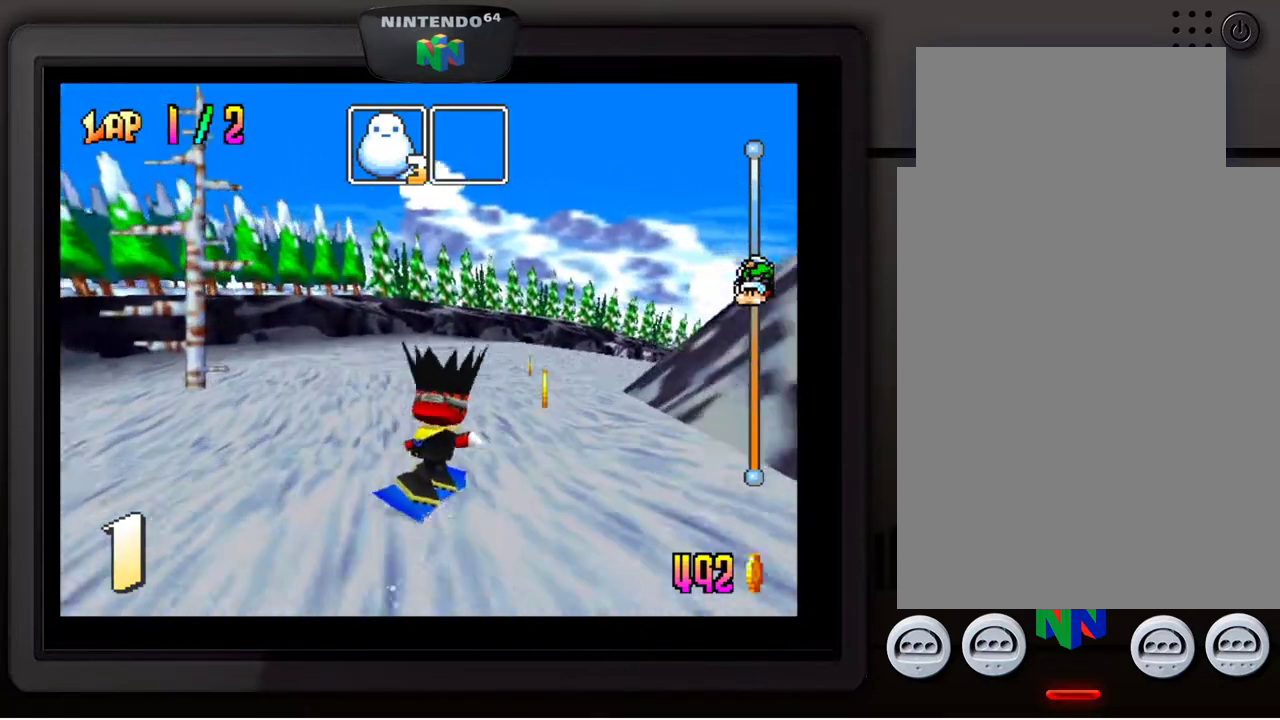
{"buttons": [], "left_stick": "center", "events": [[50, "left_stick", "down-right"], [183, "left_stick", "center"]]}
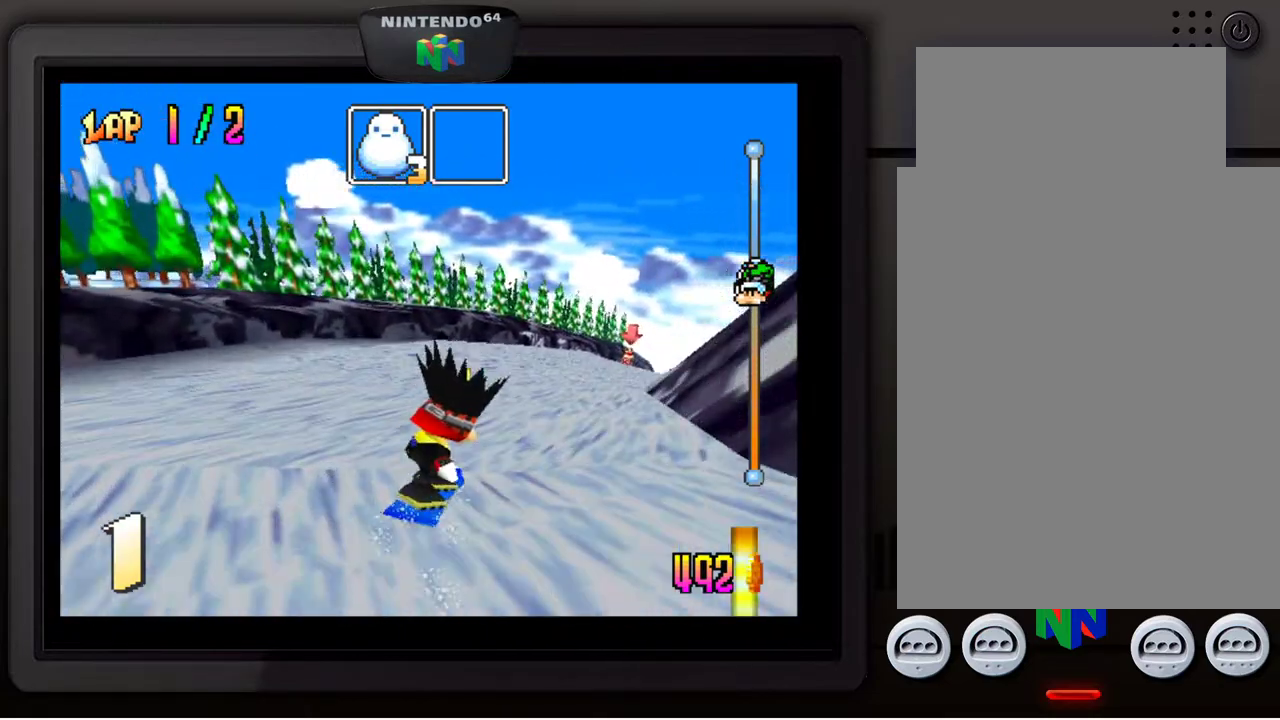
{"buttons": [], "left_stick": "center", "events": [[117, "left_stick", "right"], [200, "left_stick", "down-right"], [350, "left_stick", "center"]]}
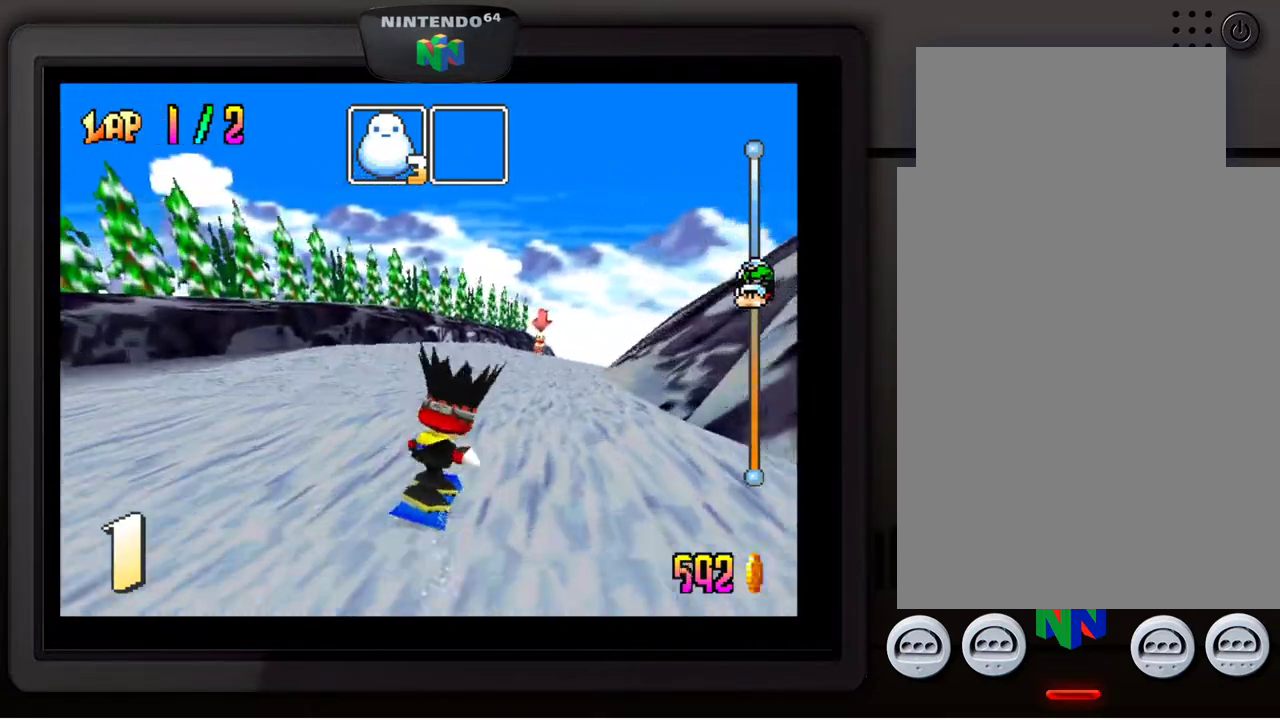
{"buttons": [], "left_stick": "center", "events": []}
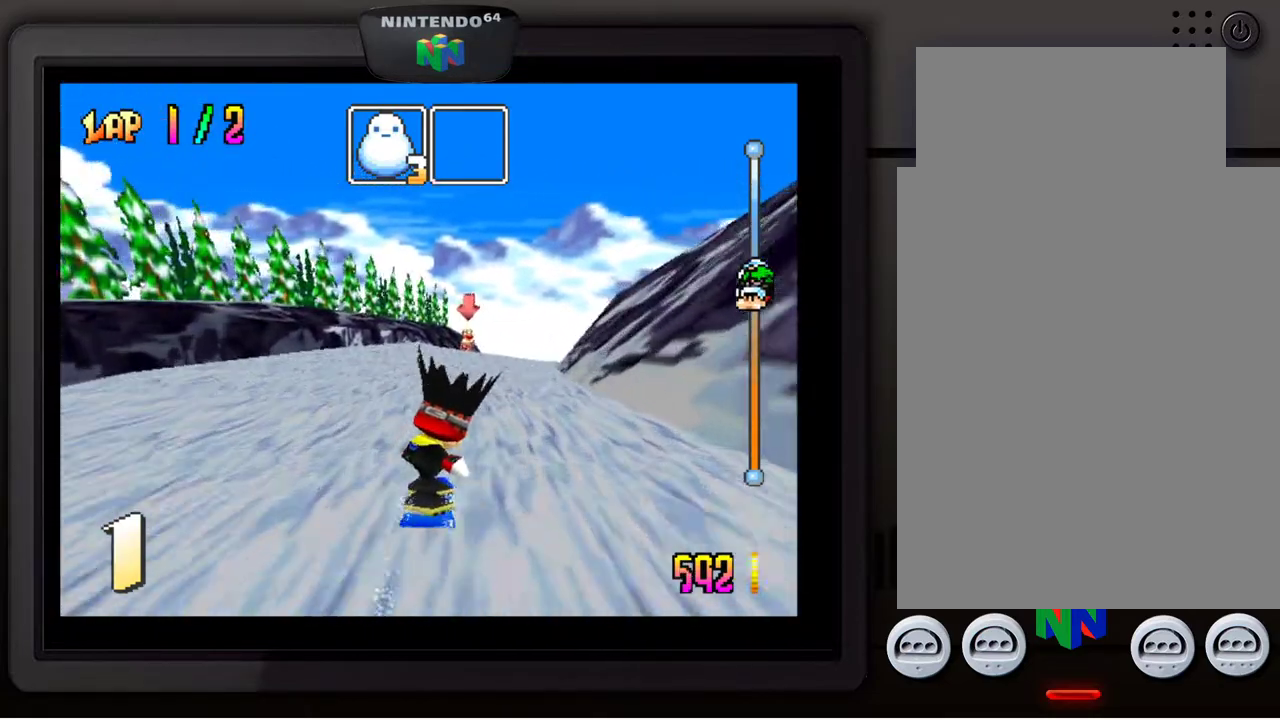
{"buttons": [], "left_stick": "center", "events": [[50, "left_stick", "right"], [100, "left_stick", "down-right"], [233, "left_stick", "center"]]}
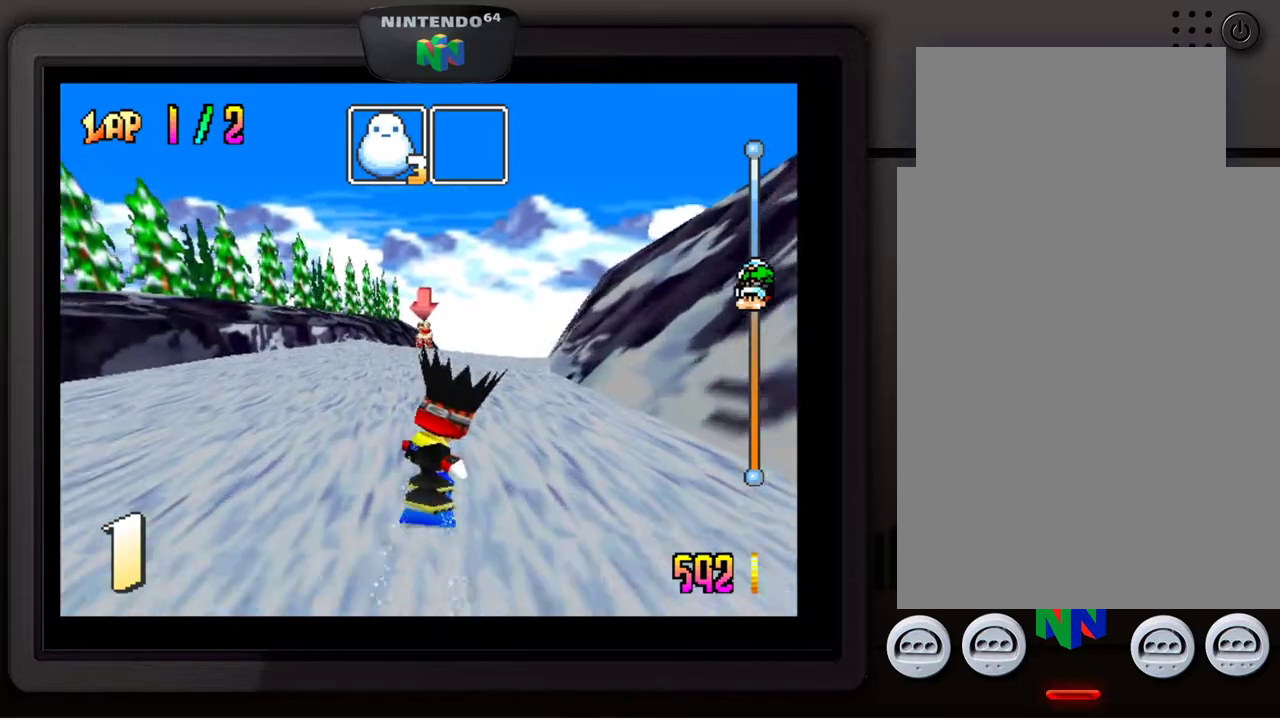
{"buttons": [], "left_stick": "right", "events": [[450, "left_stick", "right"]]}
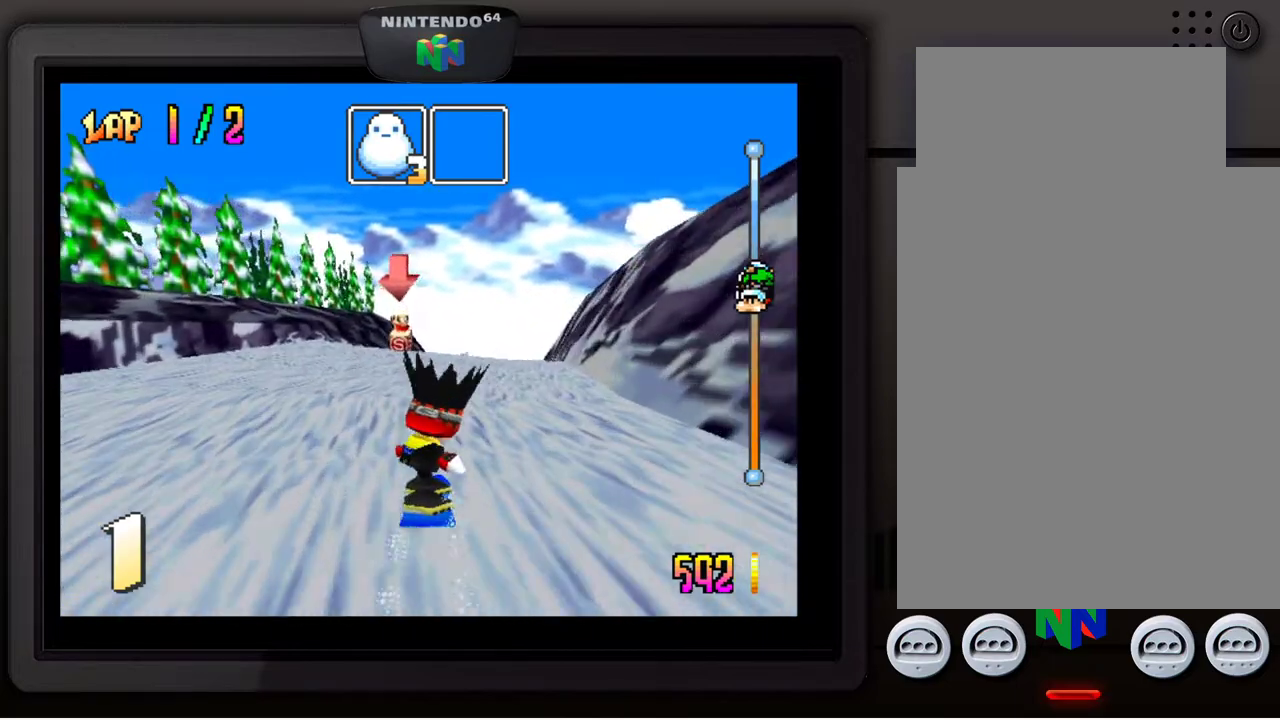
{"buttons": [], "left_stick": "center", "events": [[100, "left_stick", "center"]]}
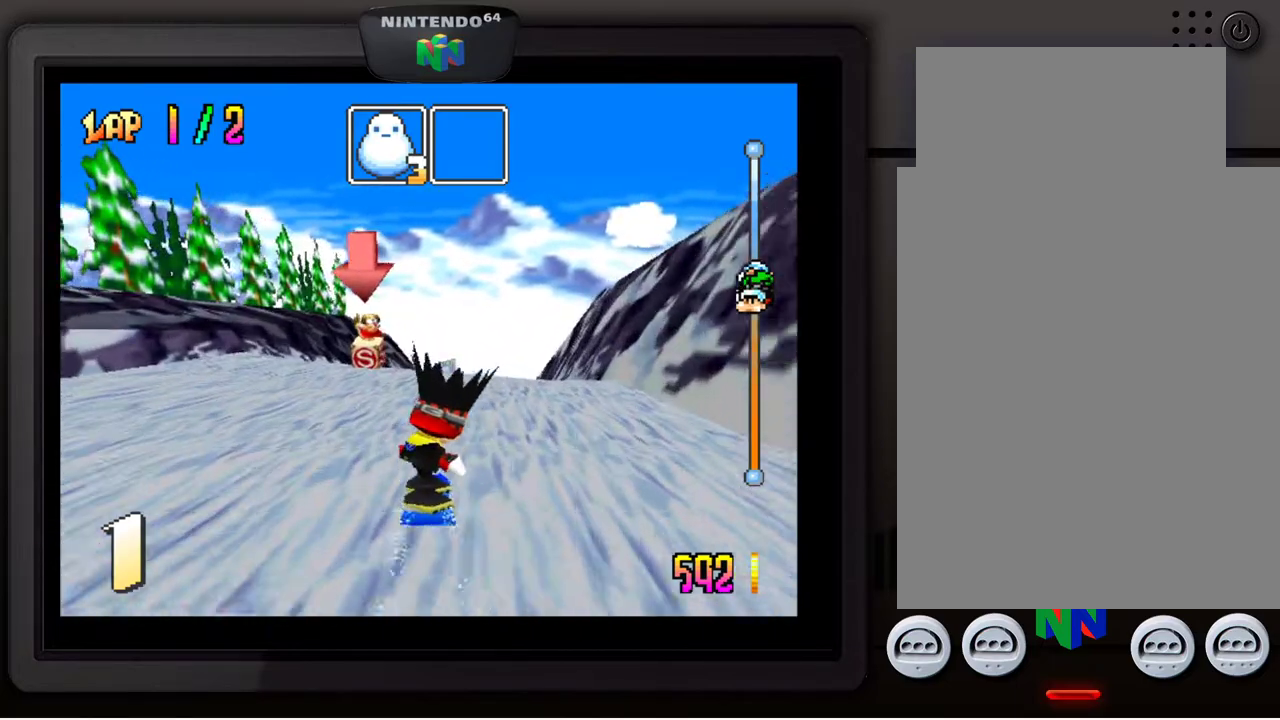
{"buttons": [], "left_stick": "center", "events": [[200, "left_stick", "right"], [350, "left_stick", "center"]]}
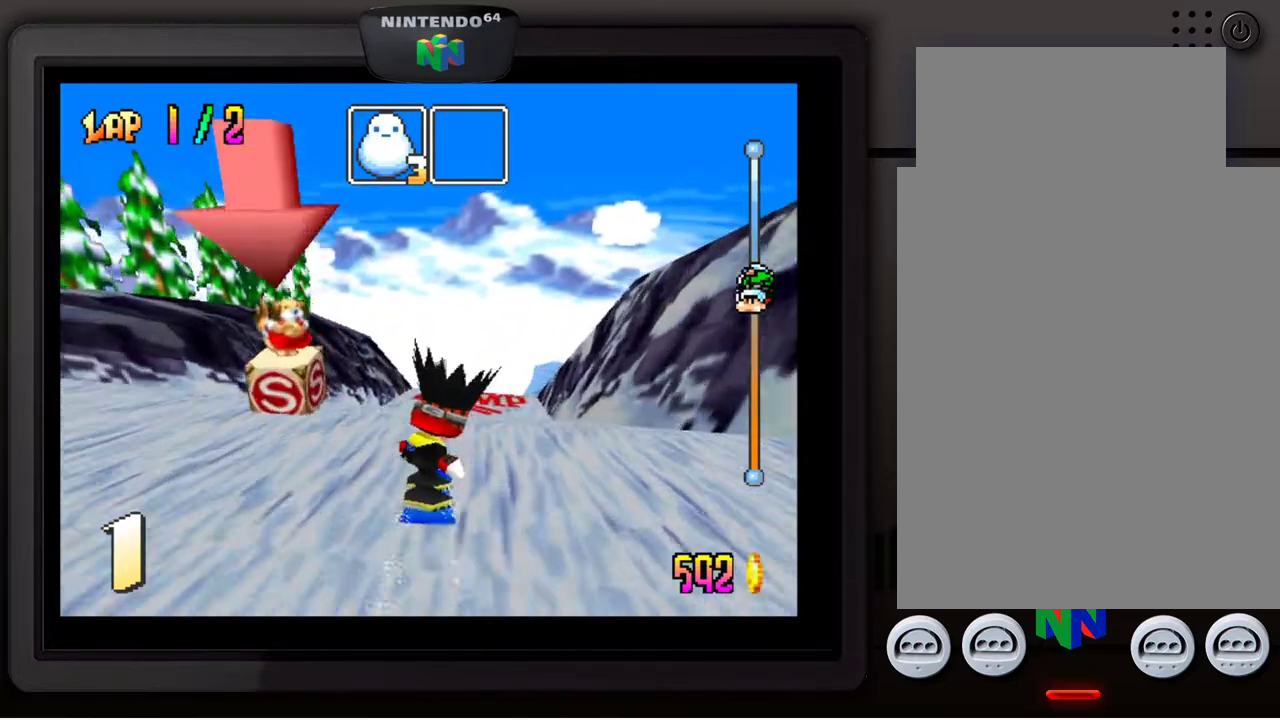
{"buttons": [], "left_stick": "center", "events": [[267, "left_stick", "right"], [400, "left_stick", "center"]]}
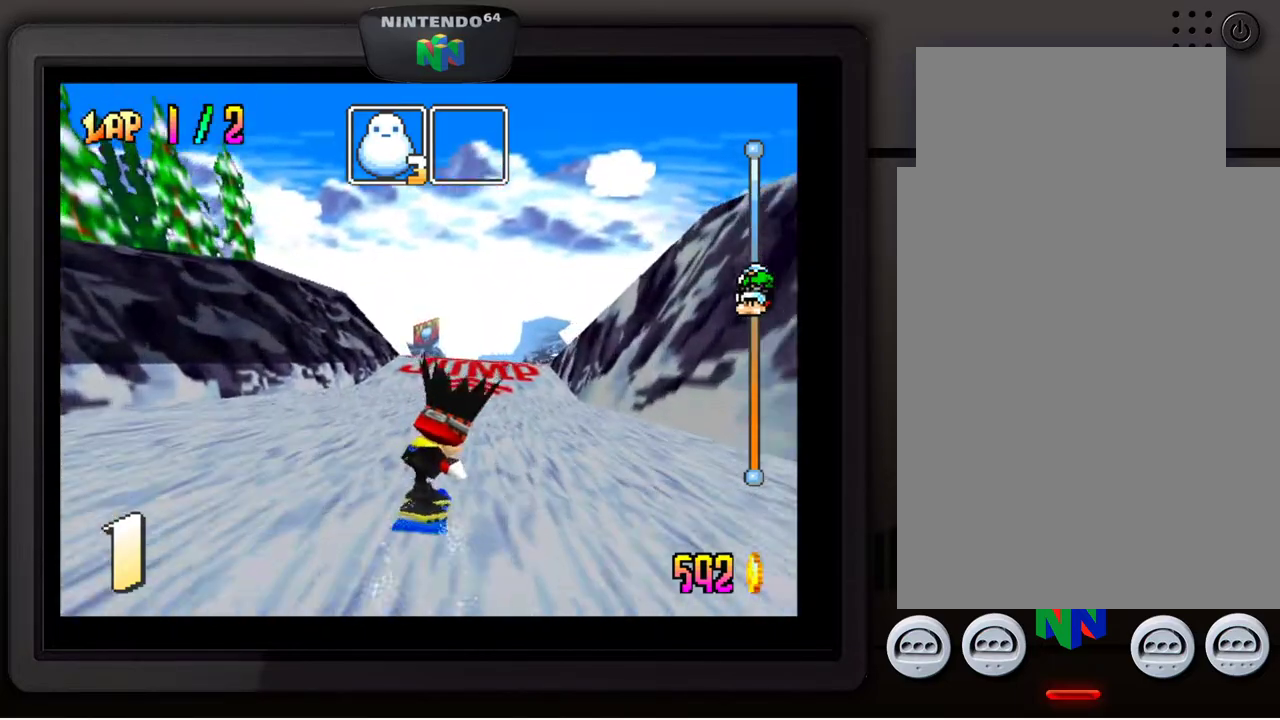
{"buttons": [], "left_stick": "center", "events": []}
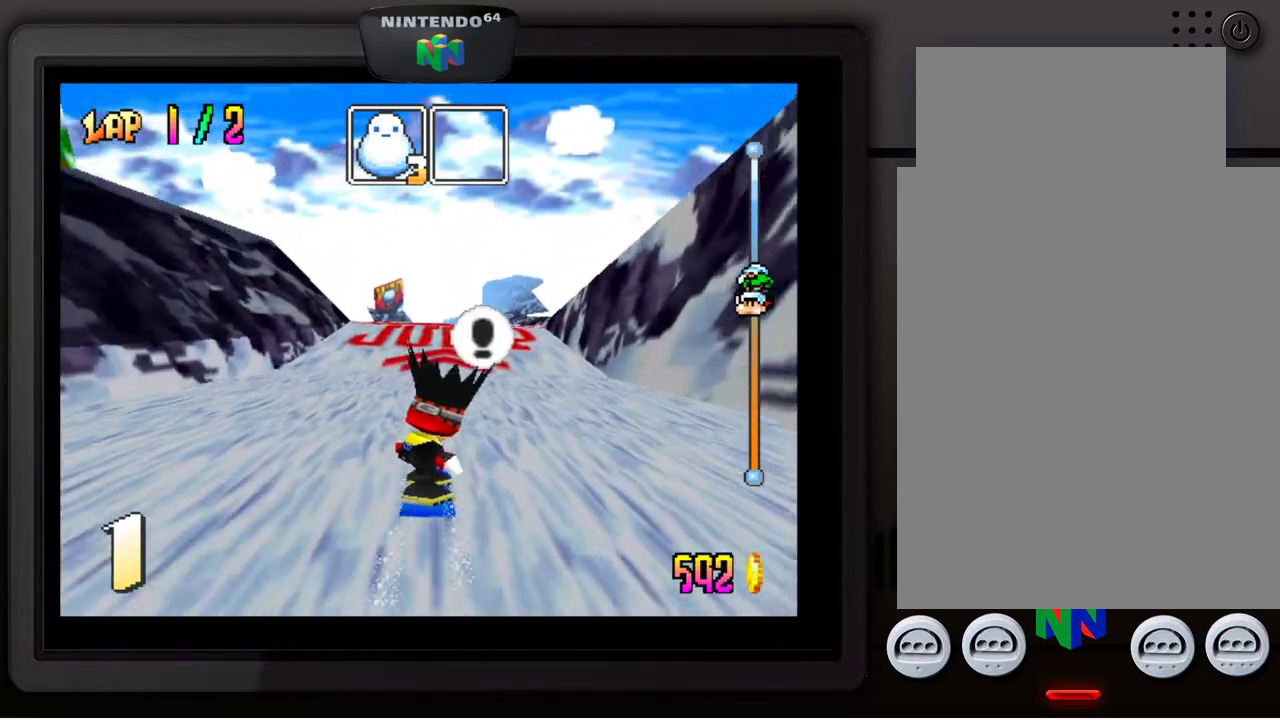
{"buttons": ["A"], "left_stick": "center", "events": [[200, "left_stick", "right"], [350, "left_stick", "center"], [417, "A", "down"]]}
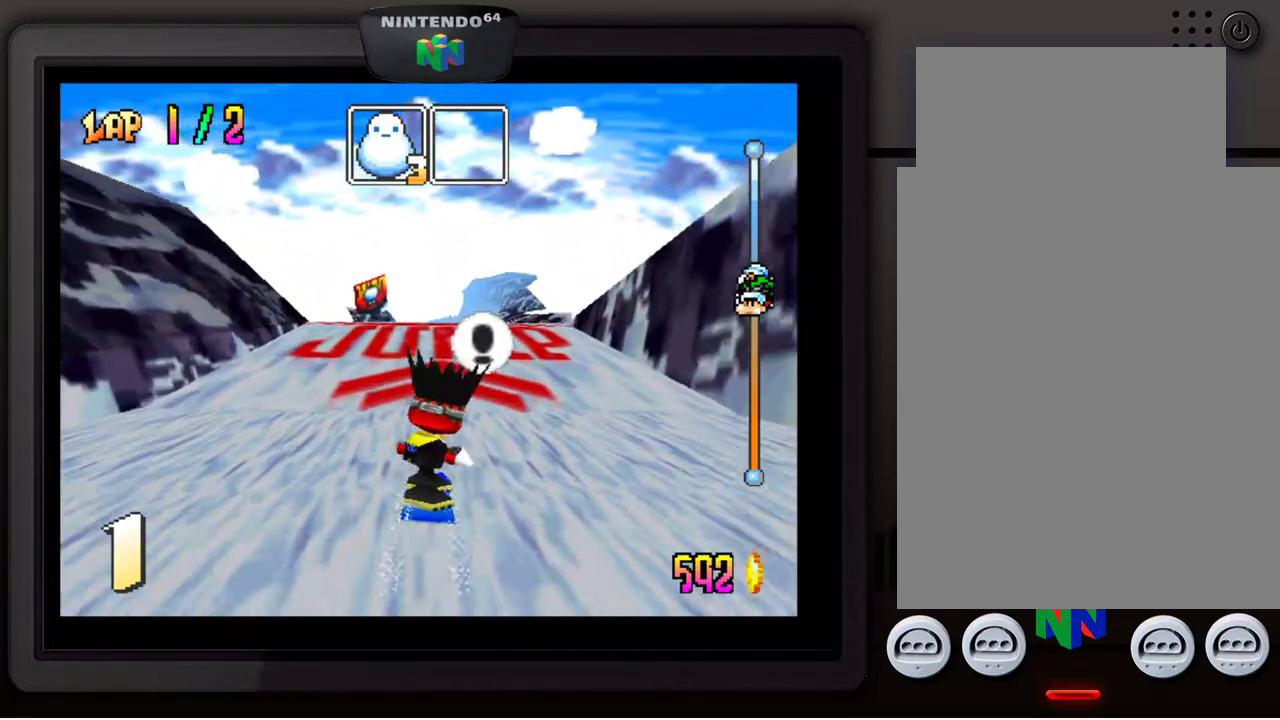
{"buttons": ["A"], "left_stick": "center", "events": []}